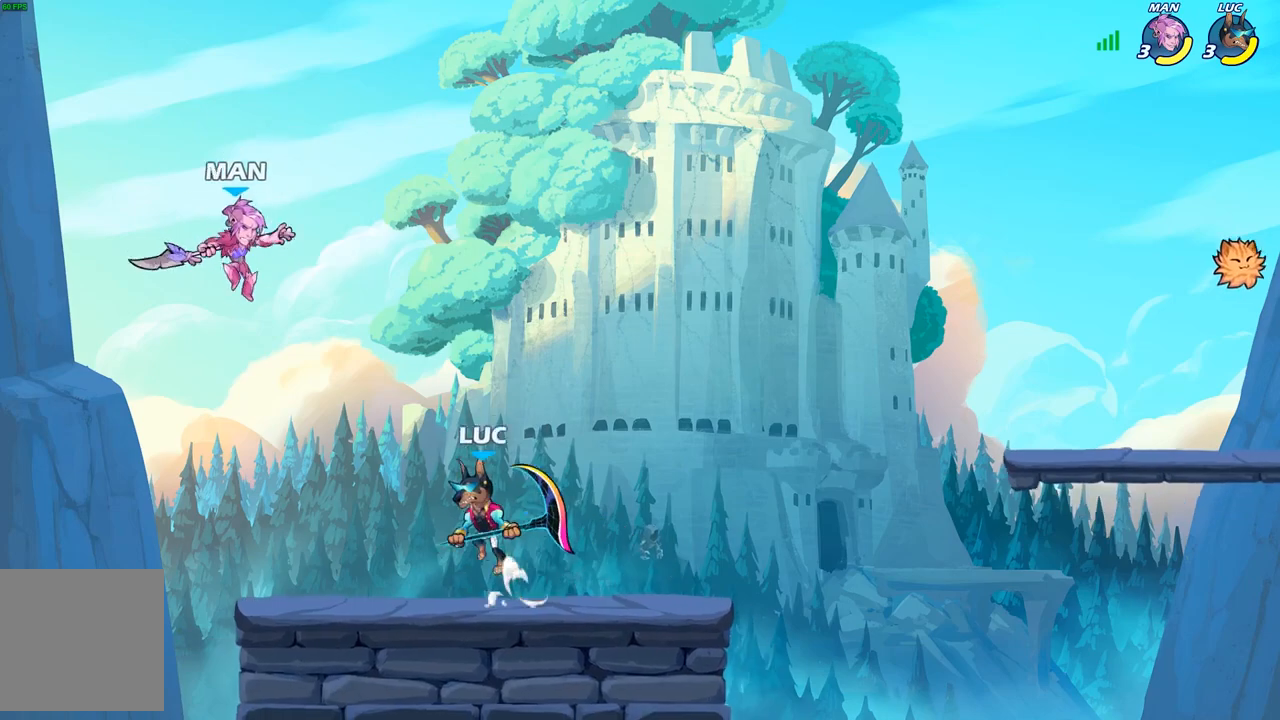
Gameplay with a controller (Xbox layout); each line is a JSON object with the inputs held at the frame after it. "events" lists button and stick changes between this image and that frame as [ms after this image, input, new state], when the widget could be followed in between.
{"buttons": [], "left_stick": "right", "right_stick": "center", "events": [[17, "A", "up"], [50, "X", "up"], [117, "left_stick", "up-right"], [317, "left_stick", "up-left"], [450, "left_stick", "right"]]}
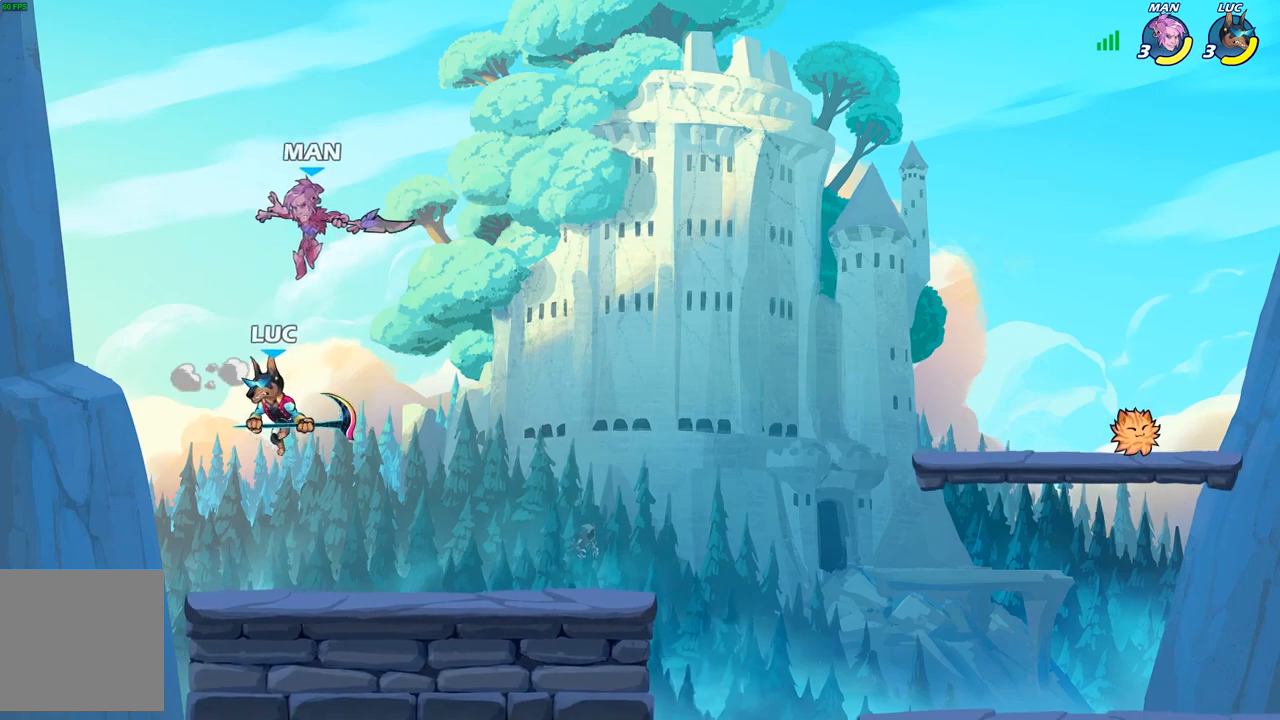
{"buttons": [], "left_stick": "left", "right_stick": "center", "events": [[117, "X", "down"], [117, "left_stick", "center"], [183, "X", "up"], [333, "left_stick", "left"]]}
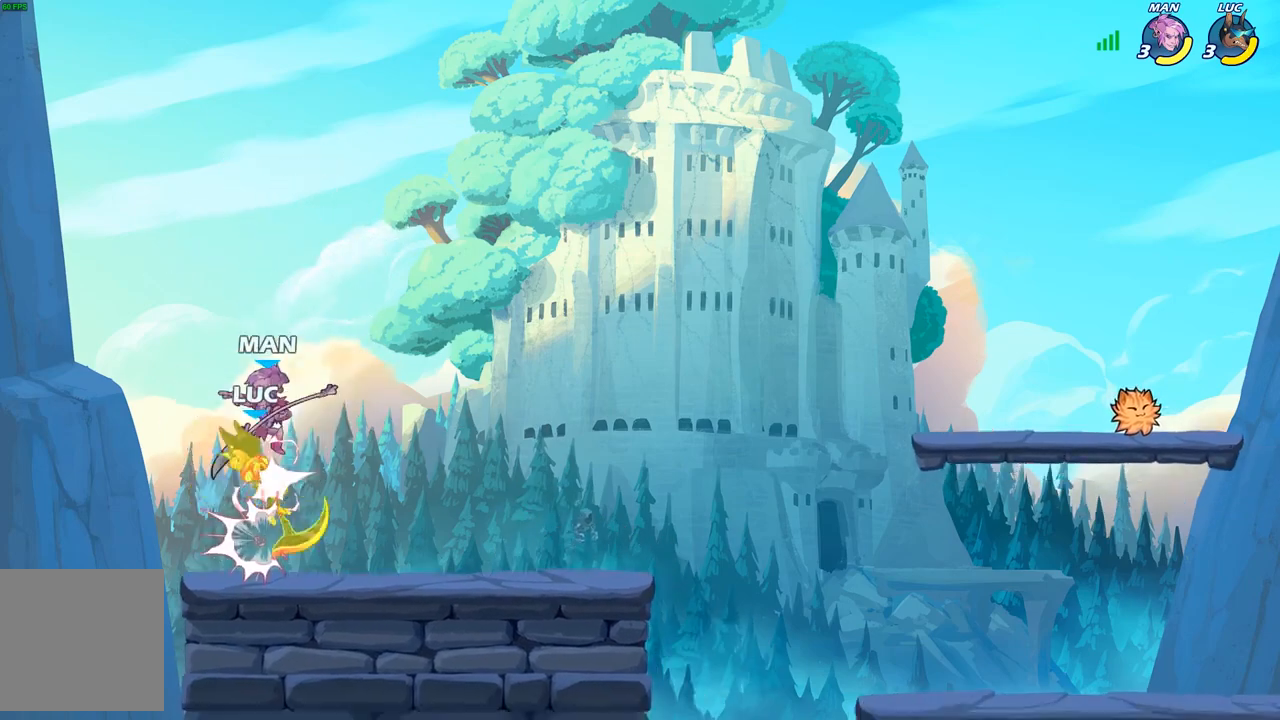
{"buttons": [], "left_stick": "down-right", "right_stick": "center", "events": [[100, "left_stick", "center"], [233, "left_stick", "right"], [350, "left_stick", "down-right"]]}
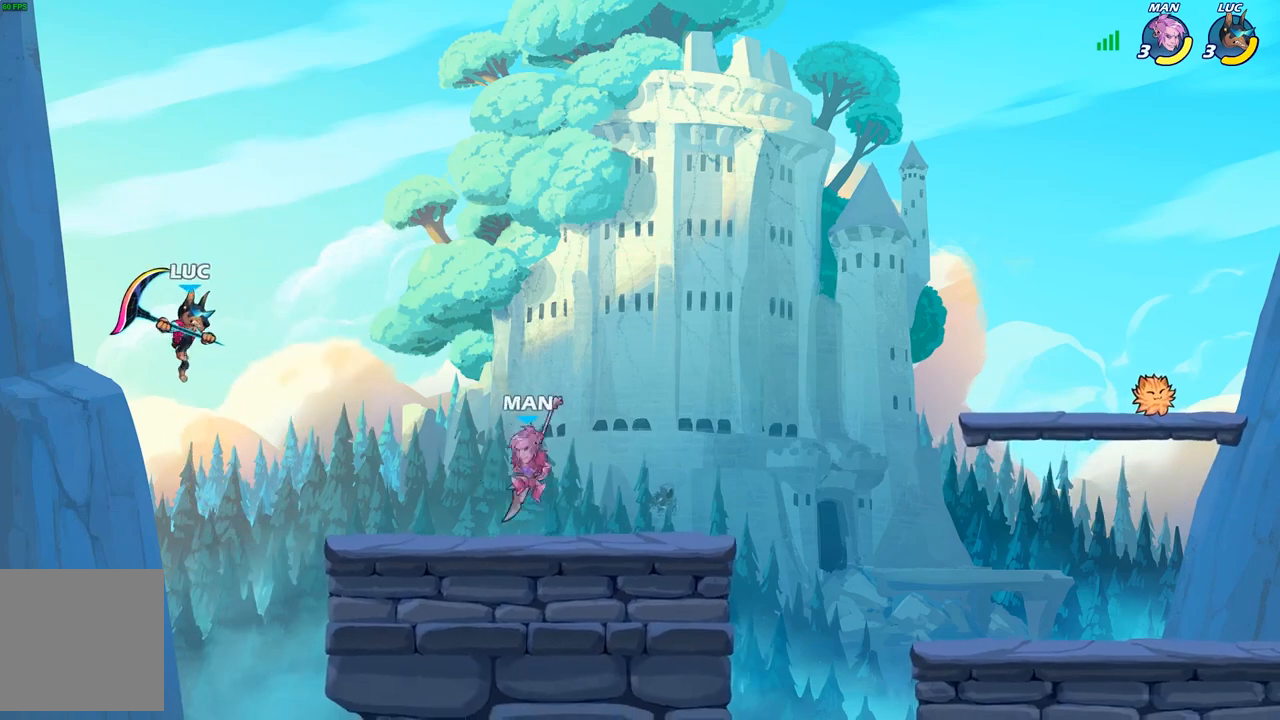
{"buttons": [], "left_stick": "down", "right_stick": "center", "events": [[67, "left_stick", "right"], [267, "left_stick", "center"], [300, "R2", "down"], [333, "left_stick", "down"], [367, "X", "down"], [417, "R2", "up"], [467, "X", "up"]]}
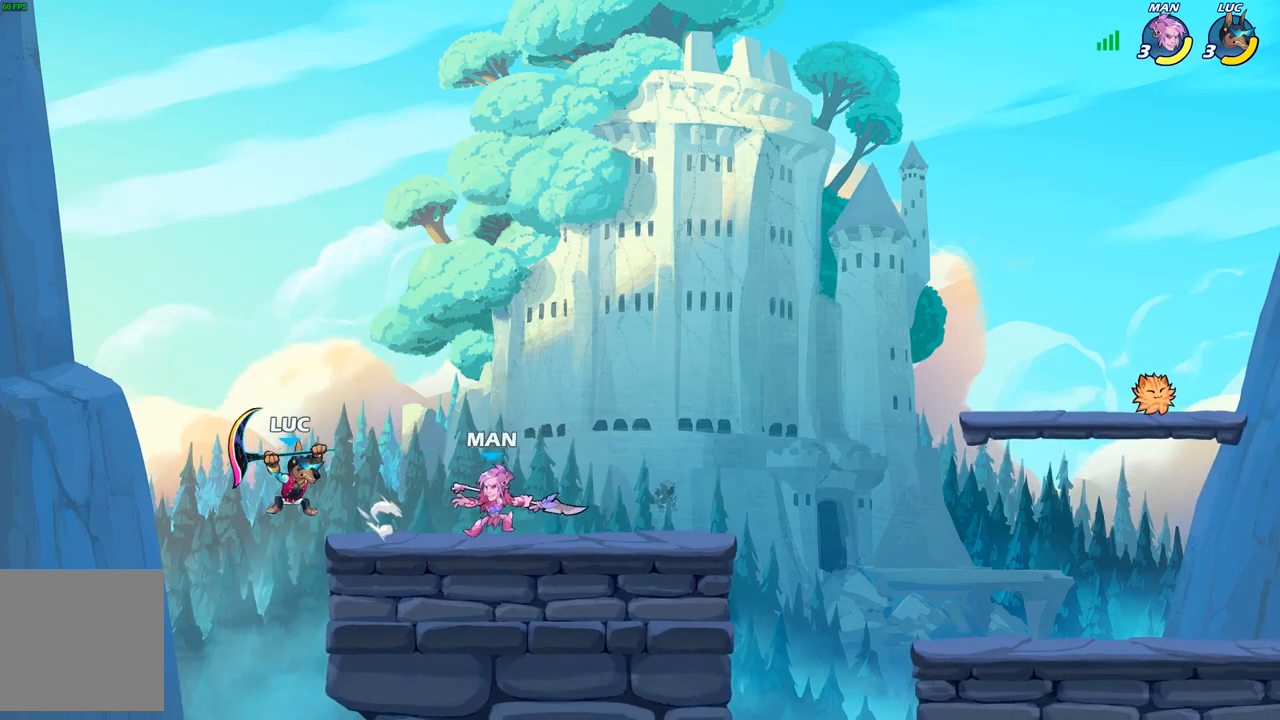
{"buttons": ["A"], "left_stick": "up-left", "right_stick": "center", "events": [[67, "left_stick", "down-right"], [167, "left_stick", "right"], [300, "left_stick", "up-left"], [383, "A", "down"]]}
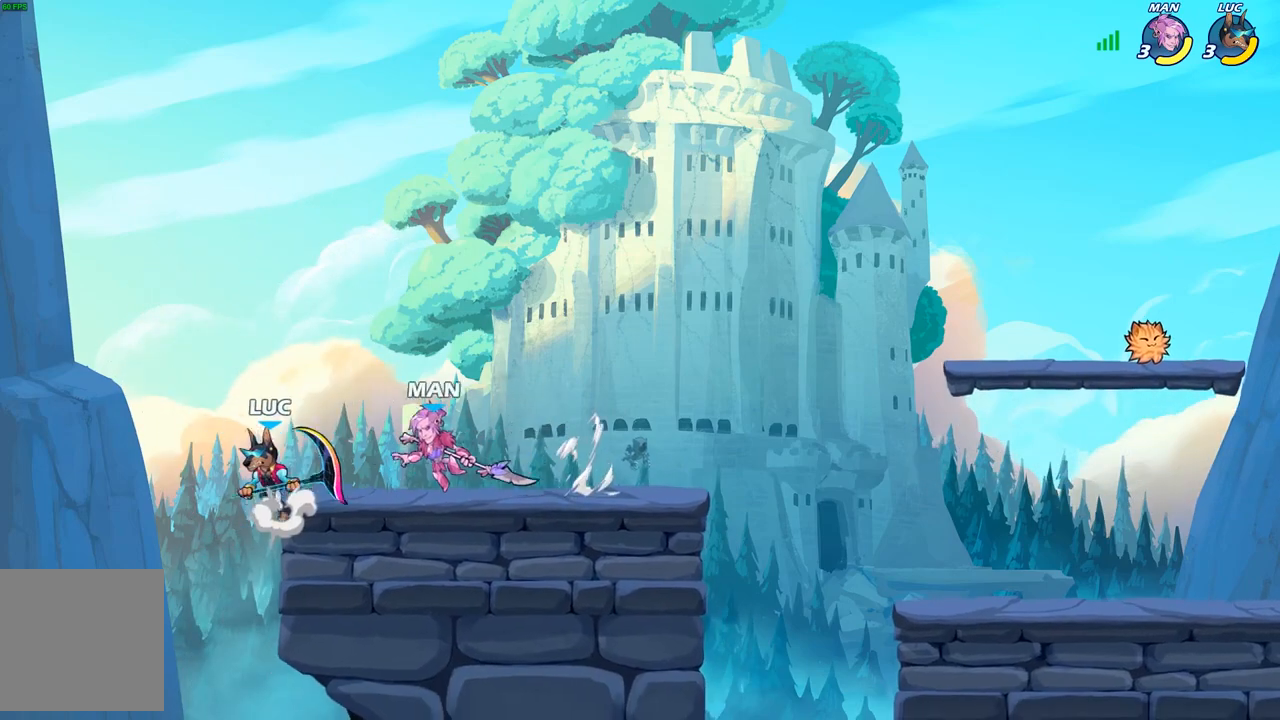
{"buttons": [], "left_stick": "center", "right_stick": "center", "events": [[33, "left_stick", "up-right"], [67, "A", "up"], [433, "left_stick", "center"]]}
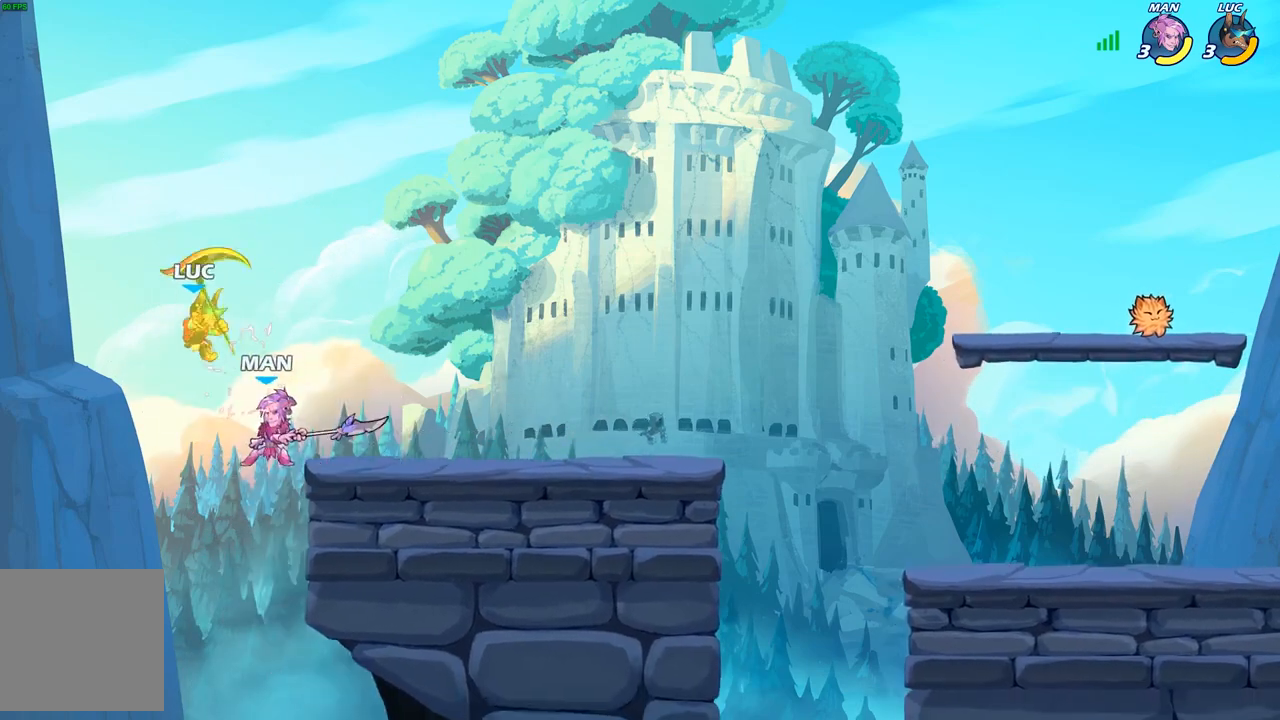
{"buttons": [], "left_stick": "right", "right_stick": "center", "events": [[33, "left_stick", "up-left"], [150, "left_stick", "left"], [417, "left_stick", "right"]]}
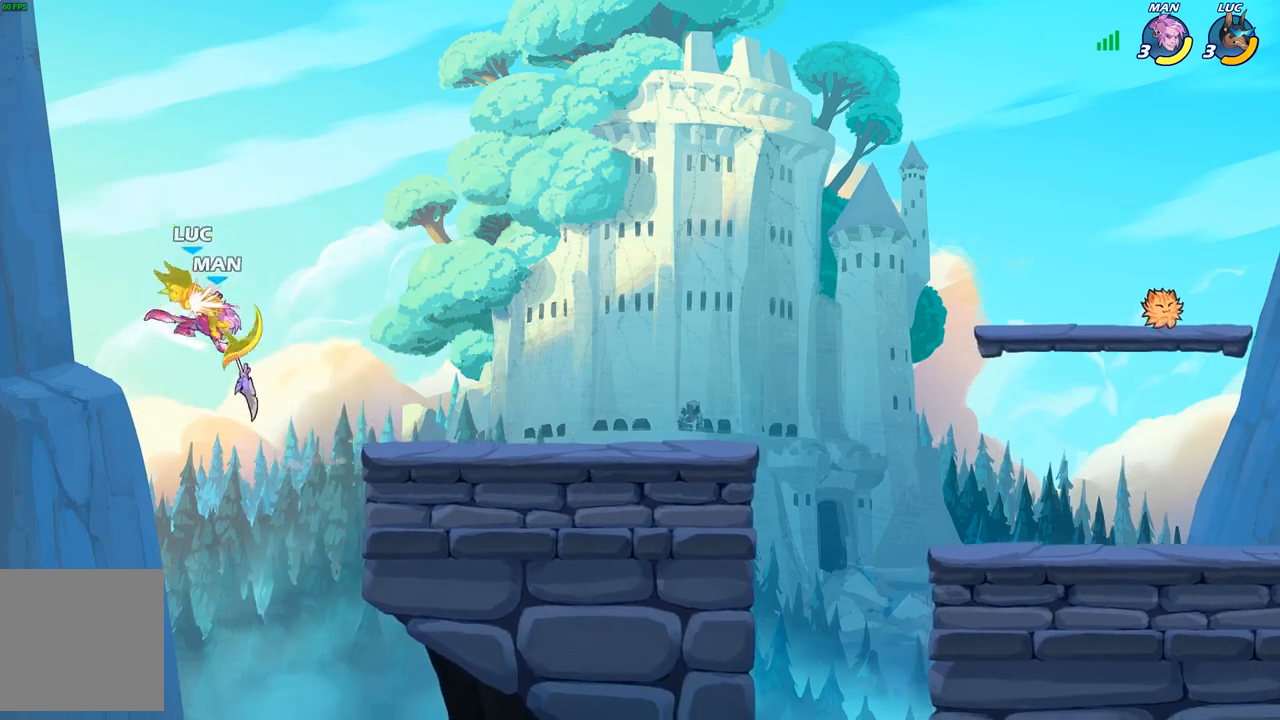
{"buttons": [], "left_stick": "down-left", "right_stick": "center", "events": [[300, "left_stick", "left"], [433, "left_stick", "down-left"]]}
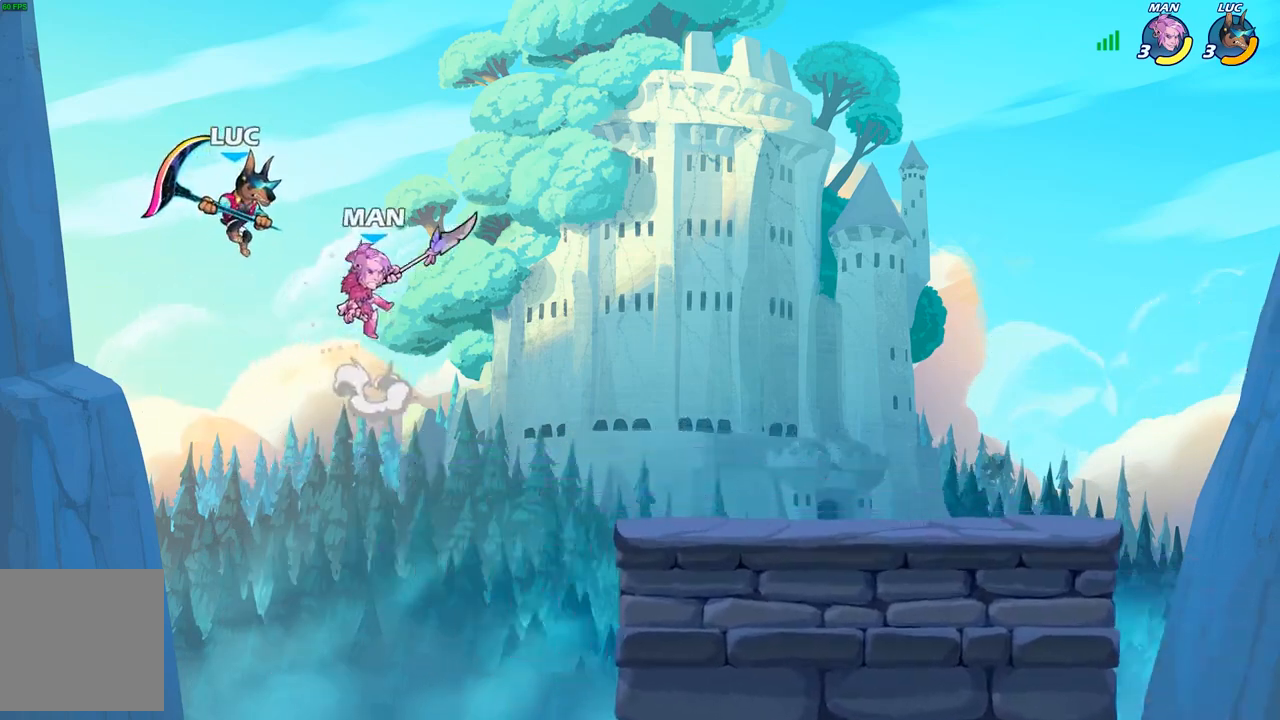
{"buttons": [], "left_stick": "right", "right_stick": "center", "events": [[17, "A", "down"], [117, "R2", "down"], [150, "A", "up"], [200, "left_stick", "down-right"], [283, "left_stick", "right"], [383, "R2", "up"]]}
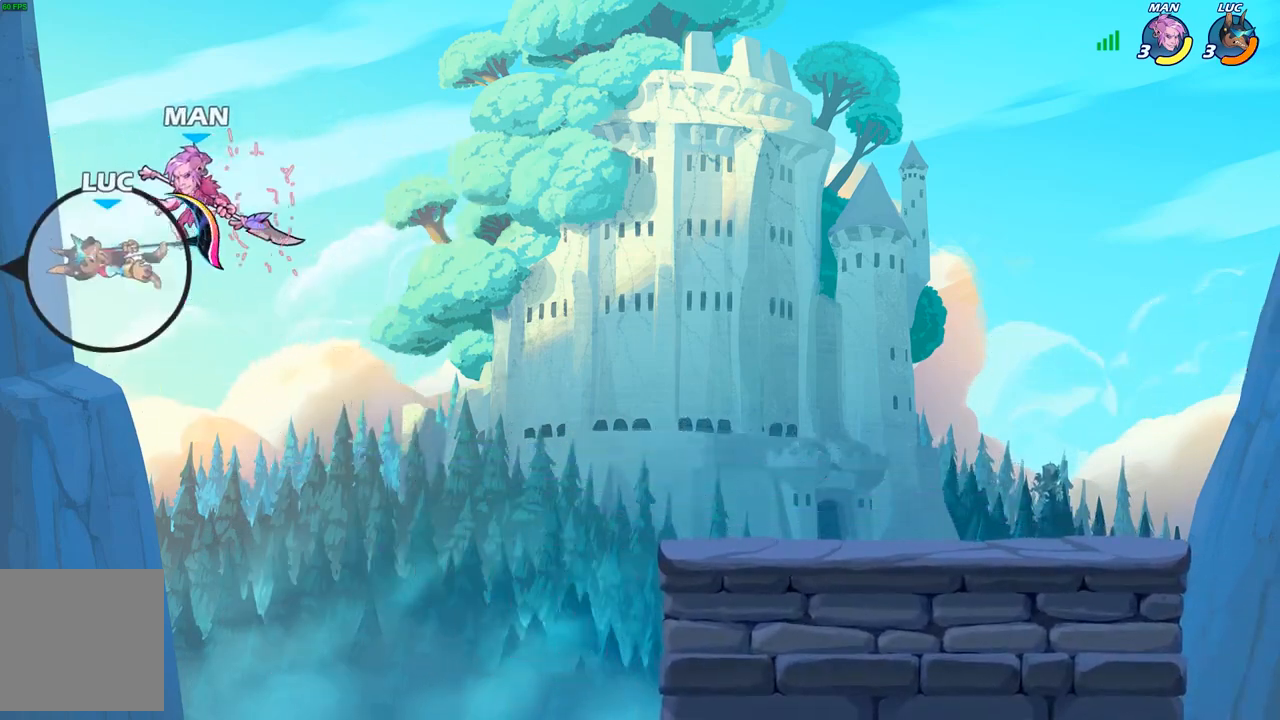
{"buttons": [], "left_stick": "right", "right_stick": "center", "events": [[133, "B", "down"], [233, "B", "up"]]}
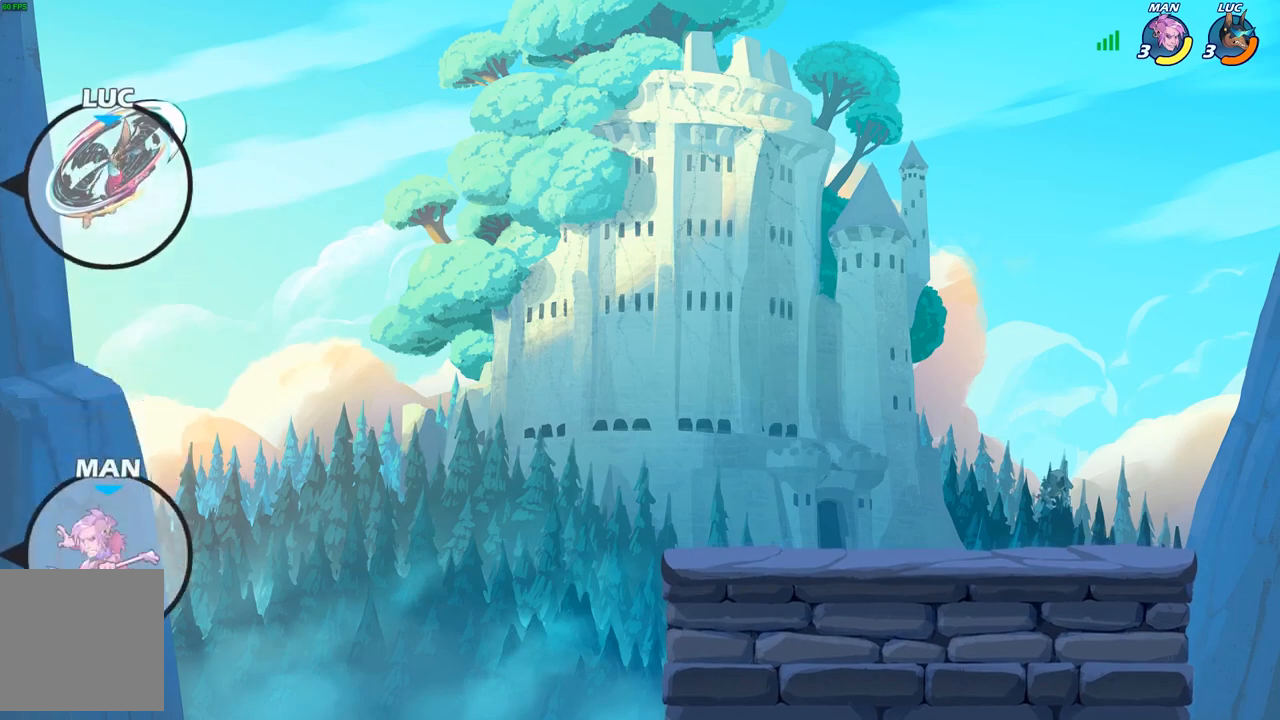
{"buttons": [], "left_stick": "down-right", "right_stick": "center", "events": [[433, "left_stick", "down-right"]]}
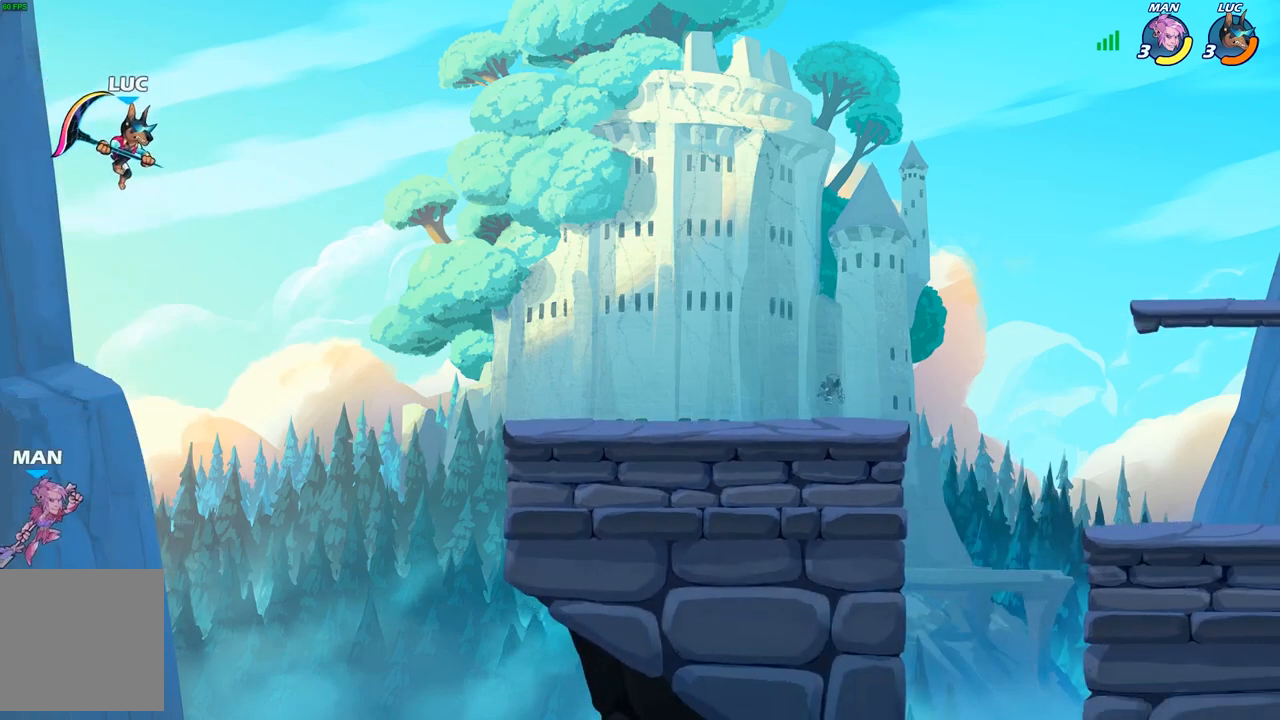
{"buttons": [], "left_stick": "right", "right_stick": "center", "events": [[17, "left_stick", "down"], [100, "left_stick", "down-left"], [133, "X", "down"], [233, "X", "up"], [317, "left_stick", "down-right"], [417, "left_stick", "right"]]}
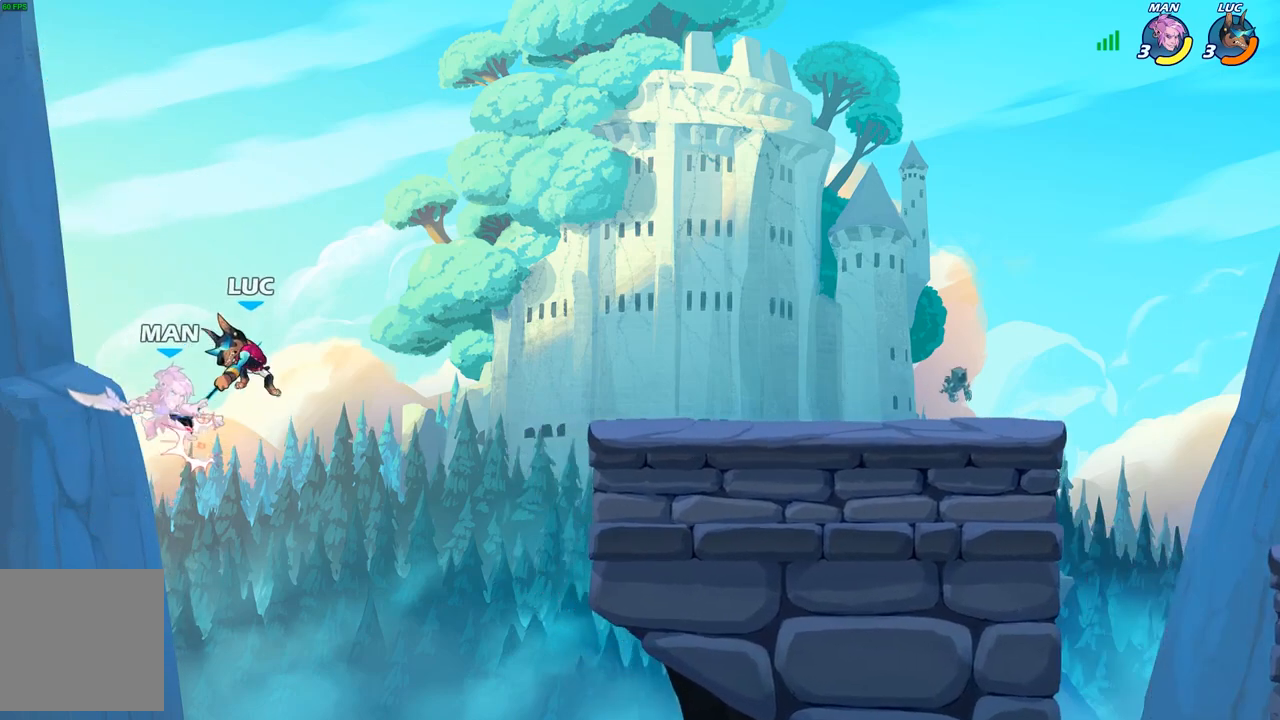
{"buttons": [], "left_stick": "right", "right_stick": "center", "events": []}
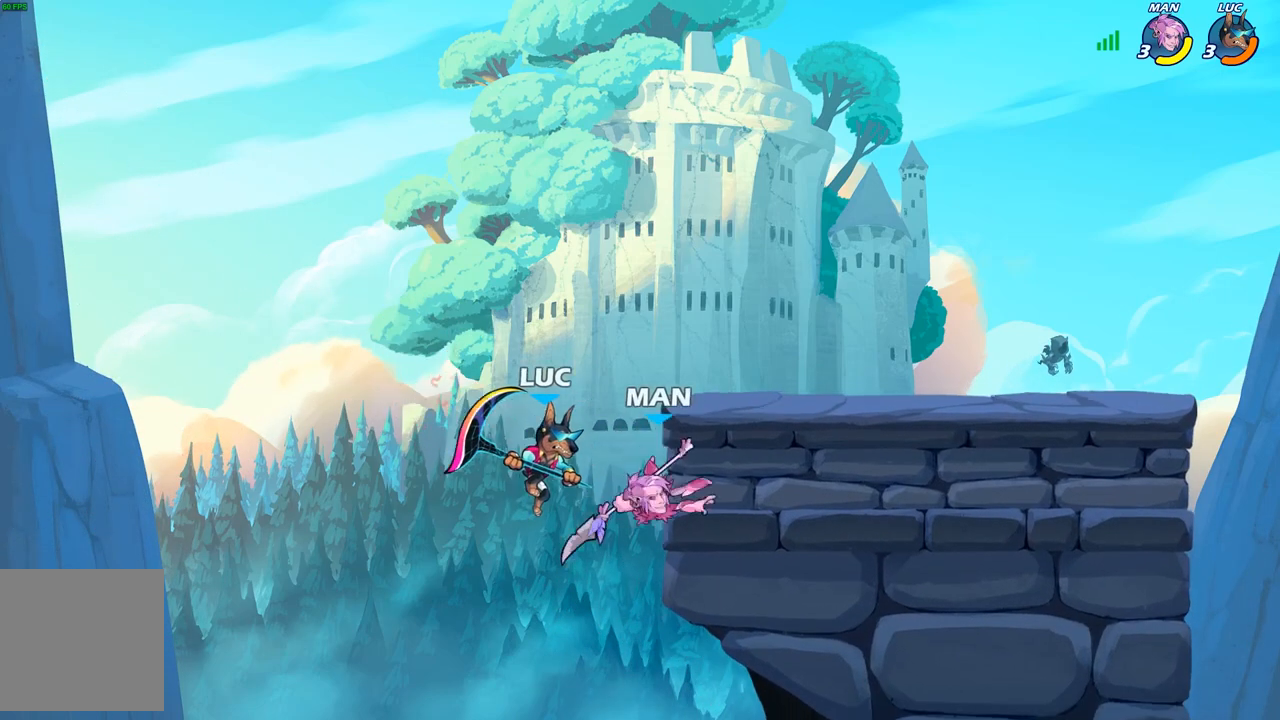
{"buttons": ["X"], "left_stick": "up-right", "right_stick": "center", "events": [[67, "left_stick", "up-left"], [167, "A", "down"], [283, "left_stick", "up-right"], [350, "A", "up"], [417, "X", "down"]]}
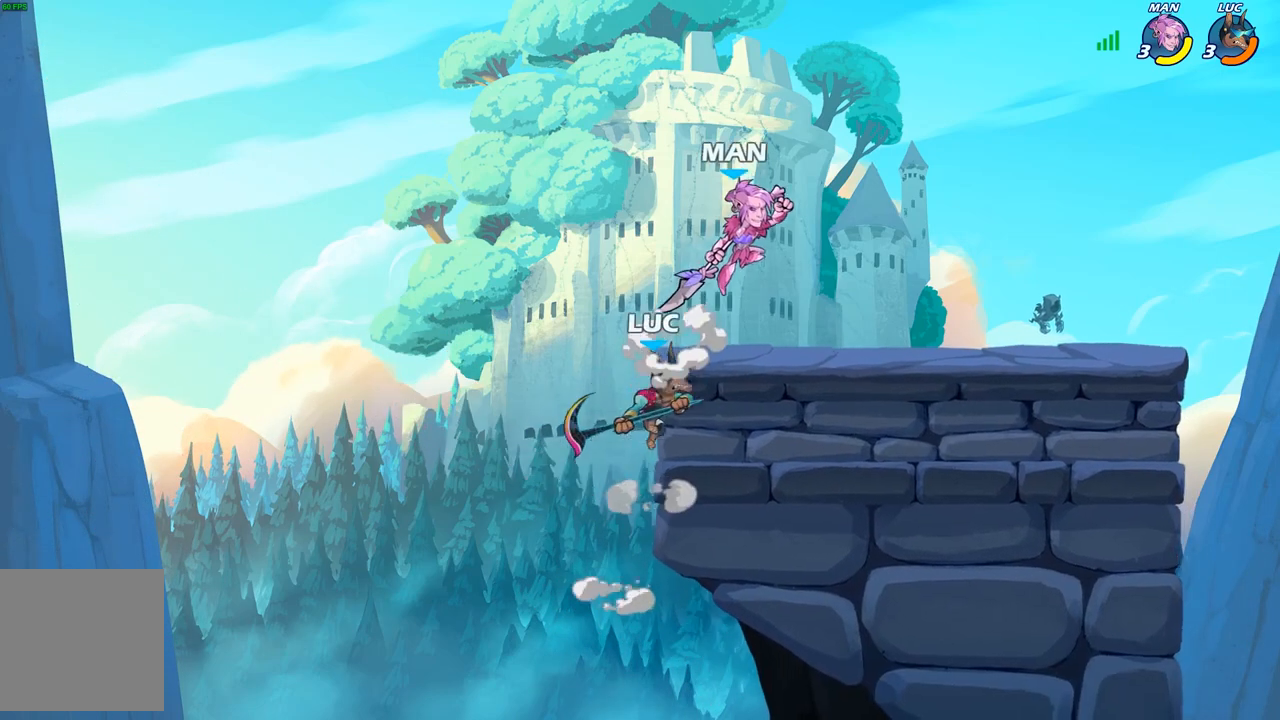
{"buttons": [], "left_stick": "right", "right_stick": "center", "events": [[17, "X", "up"], [33, "left_stick", "up-left"], [233, "left_stick", "up-right"], [333, "left_stick", "right"]]}
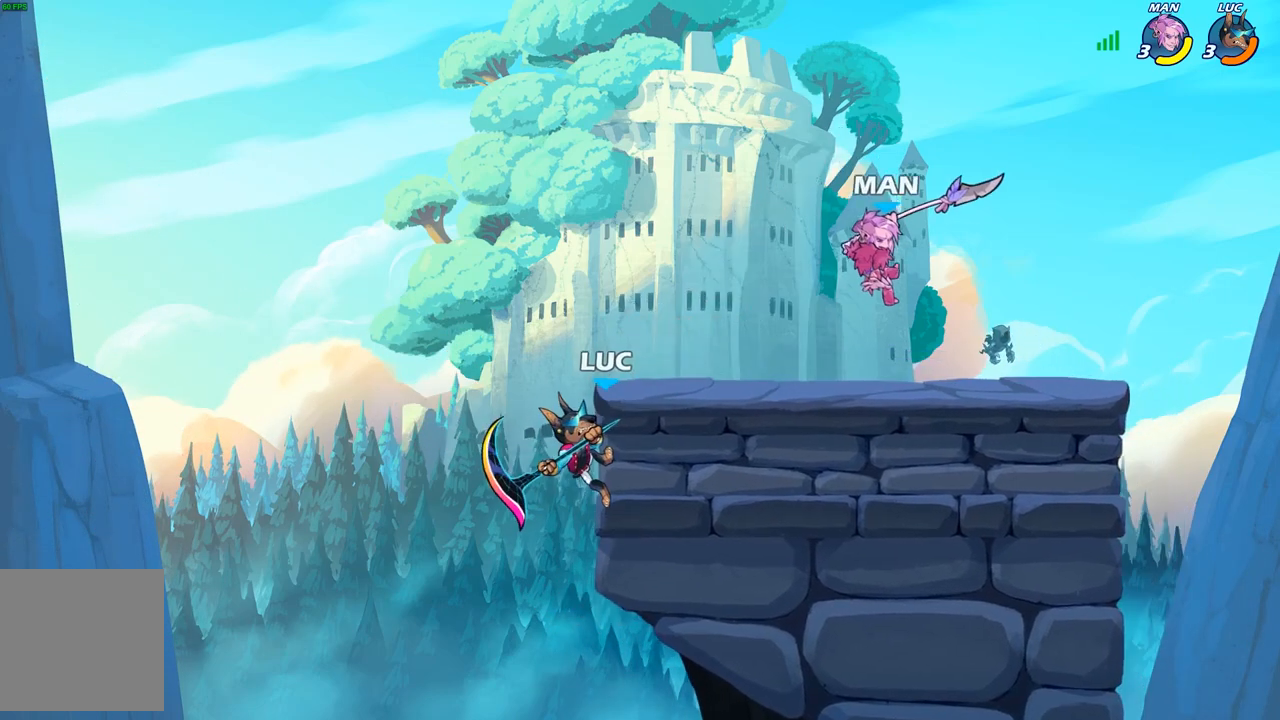
{"buttons": [], "left_stick": "up-right", "right_stick": "center", "events": [[33, "A", "down"], [67, "left_stick", "up-right"], [83, "B", "down"], [100, "A", "up"], [217, "B", "up"]]}
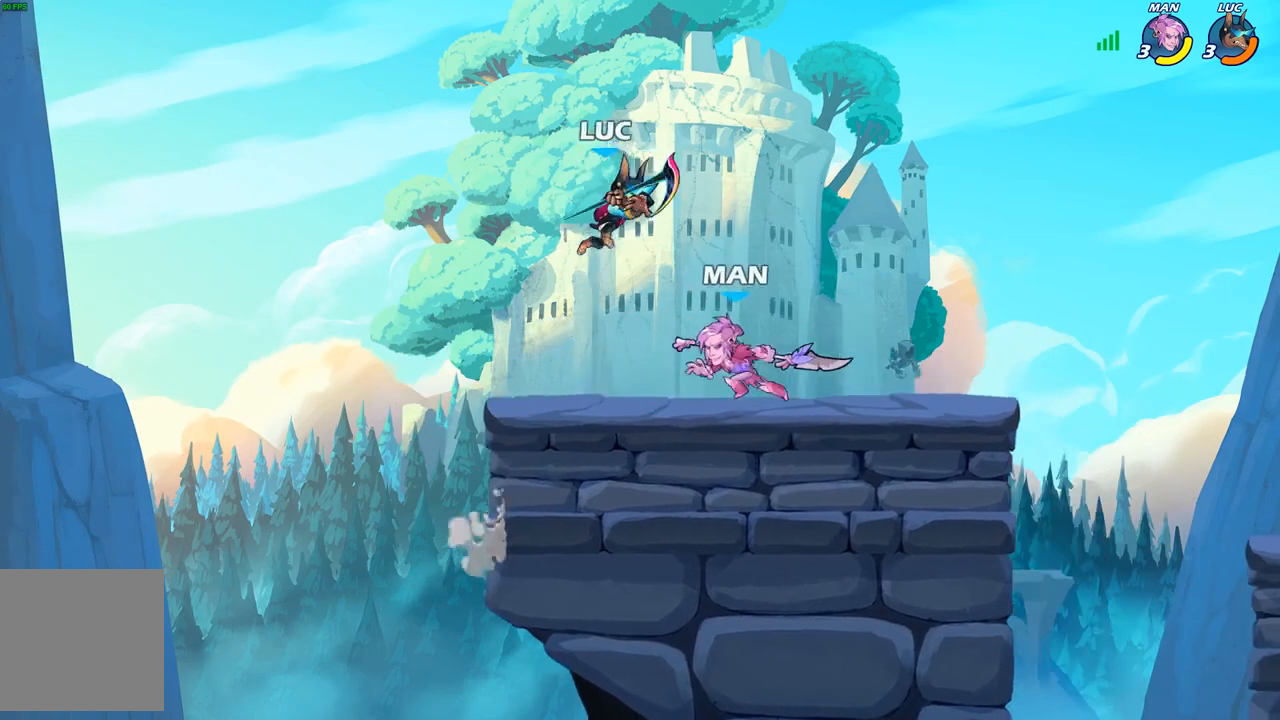
{"buttons": [], "left_stick": "right", "right_stick": "center", "events": [[233, "left_stick", "up-left"], [433, "left_stick", "right"]]}
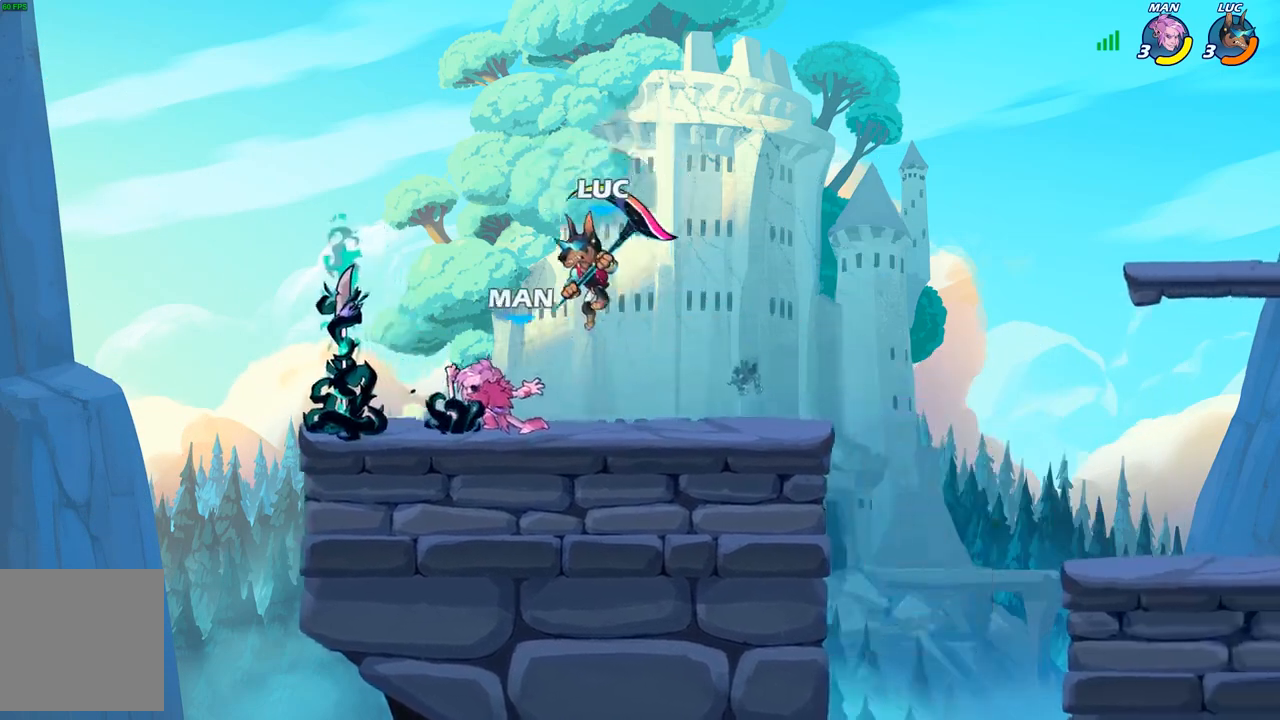
{"buttons": [], "left_stick": "center", "right_stick": "center", "events": [[33, "left_stick", "up-left"], [167, "left_stick", "center"], [217, "X", "down"], [300, "X", "up"]]}
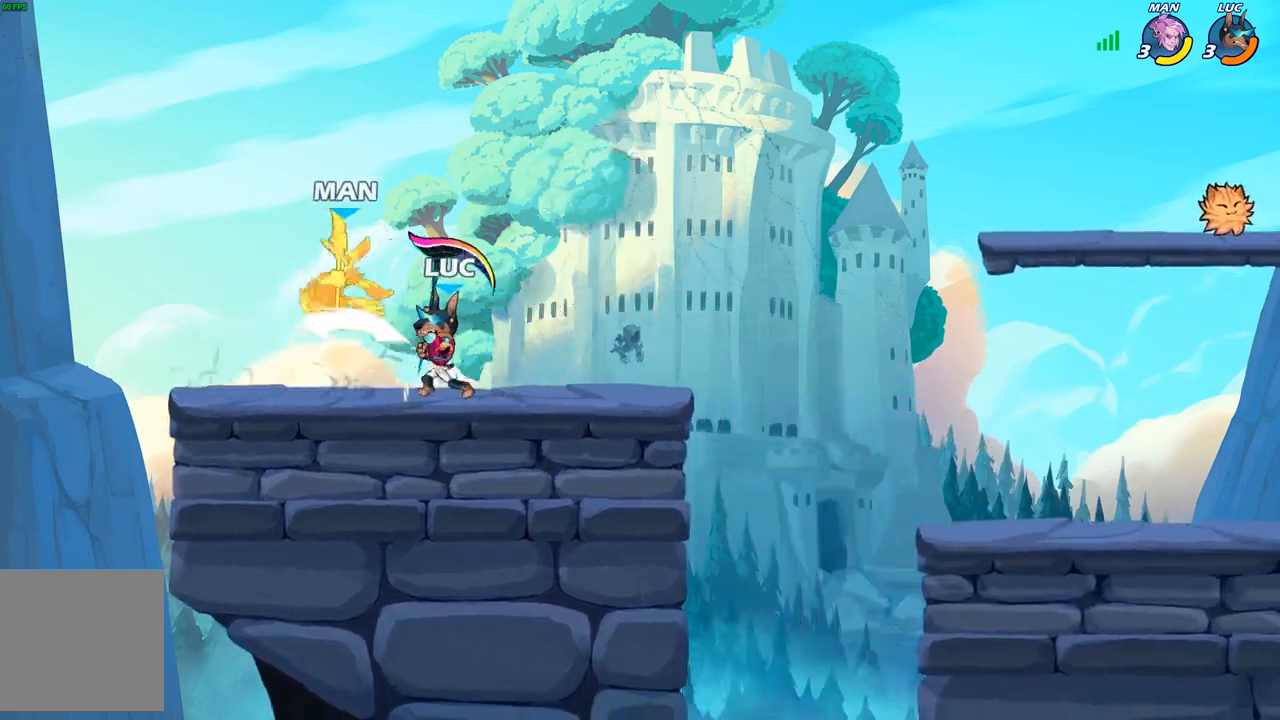
{"buttons": [], "left_stick": "up-left", "right_stick": "center", "events": [[67, "A", "down"], [67, "left_stick", "up-left"], [100, "X", "down"], [133, "A", "up"], [167, "X", "up"]]}
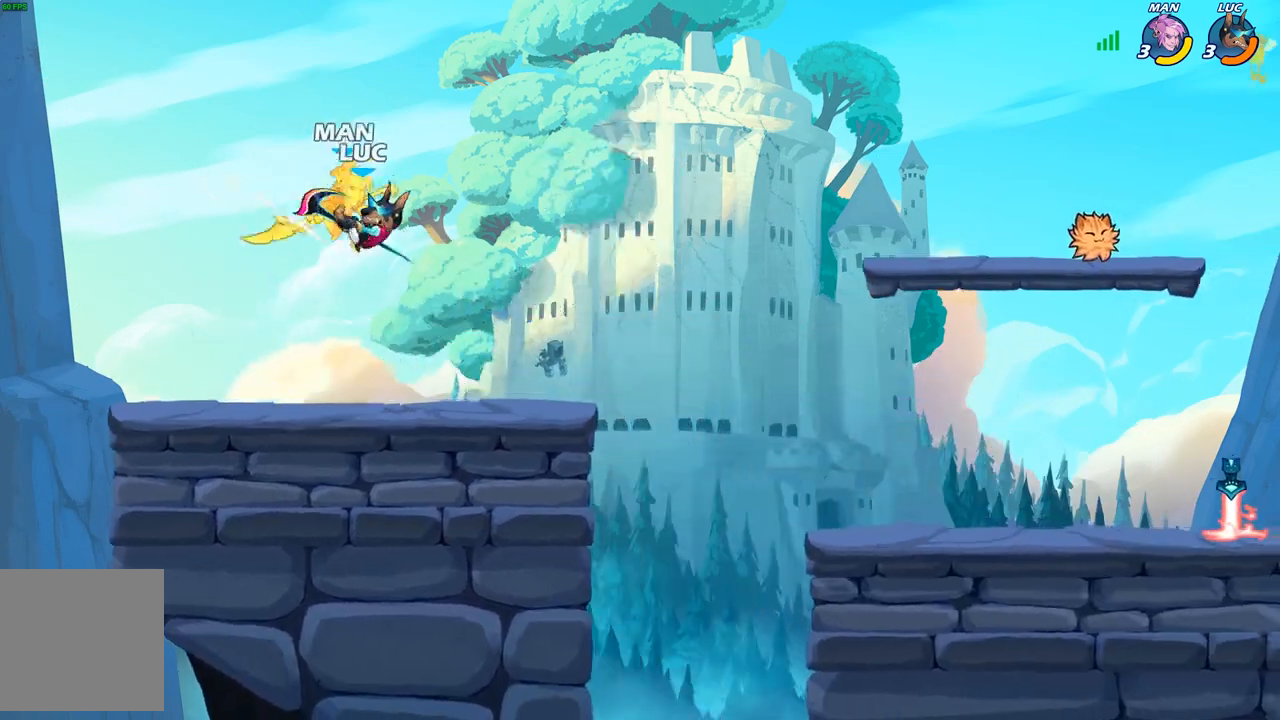
{"buttons": [], "left_stick": "up-left", "right_stick": "center", "events": [[300, "A", "down"], [333, "X", "down"], [417, "A", "up"], [417, "X", "up"]]}
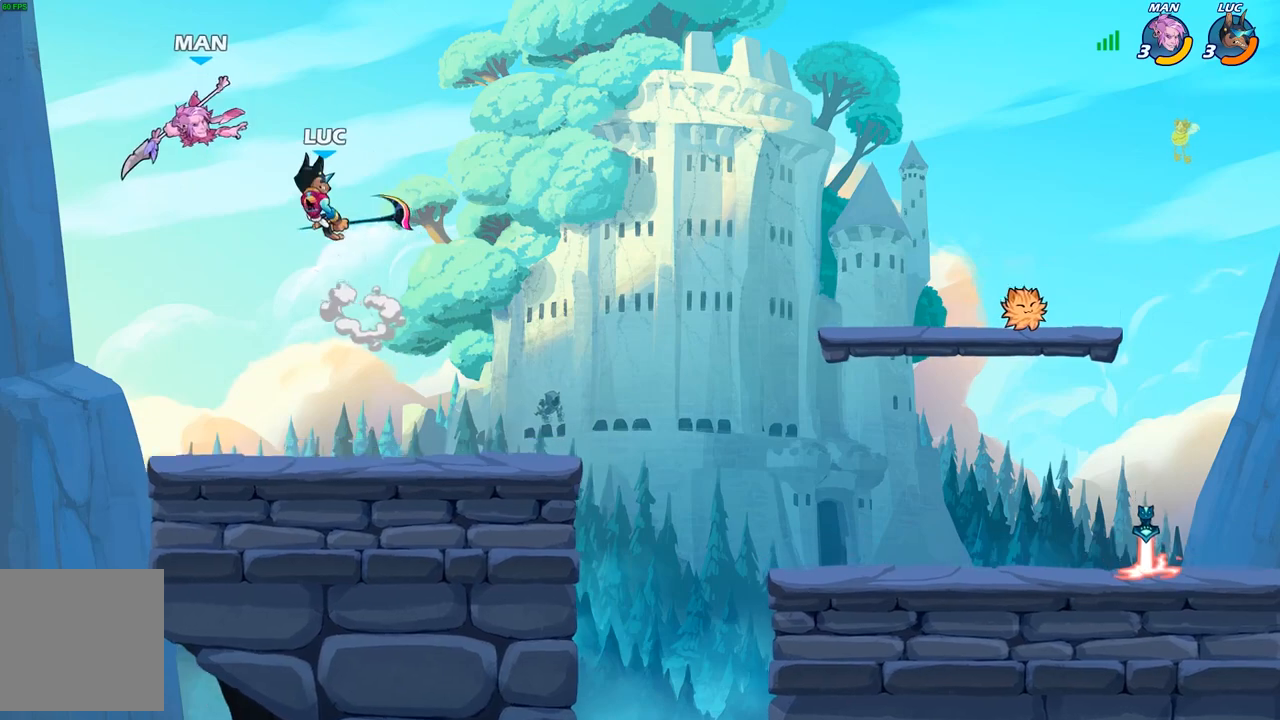
{"buttons": [], "left_stick": "up-left", "right_stick": "center", "events": []}
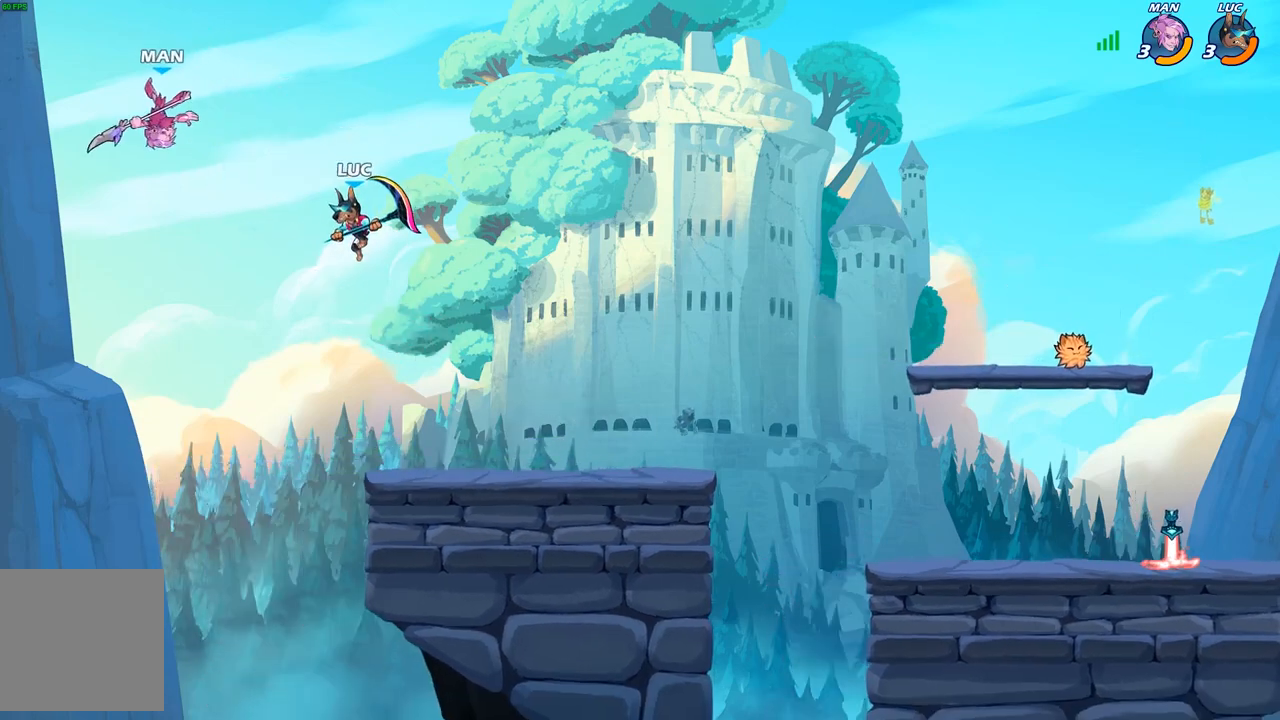
{"buttons": [], "left_stick": "up-right", "right_stick": "center", "events": [[33, "X", "down"], [117, "X", "up"], [300, "left_stick", "up-right"]]}
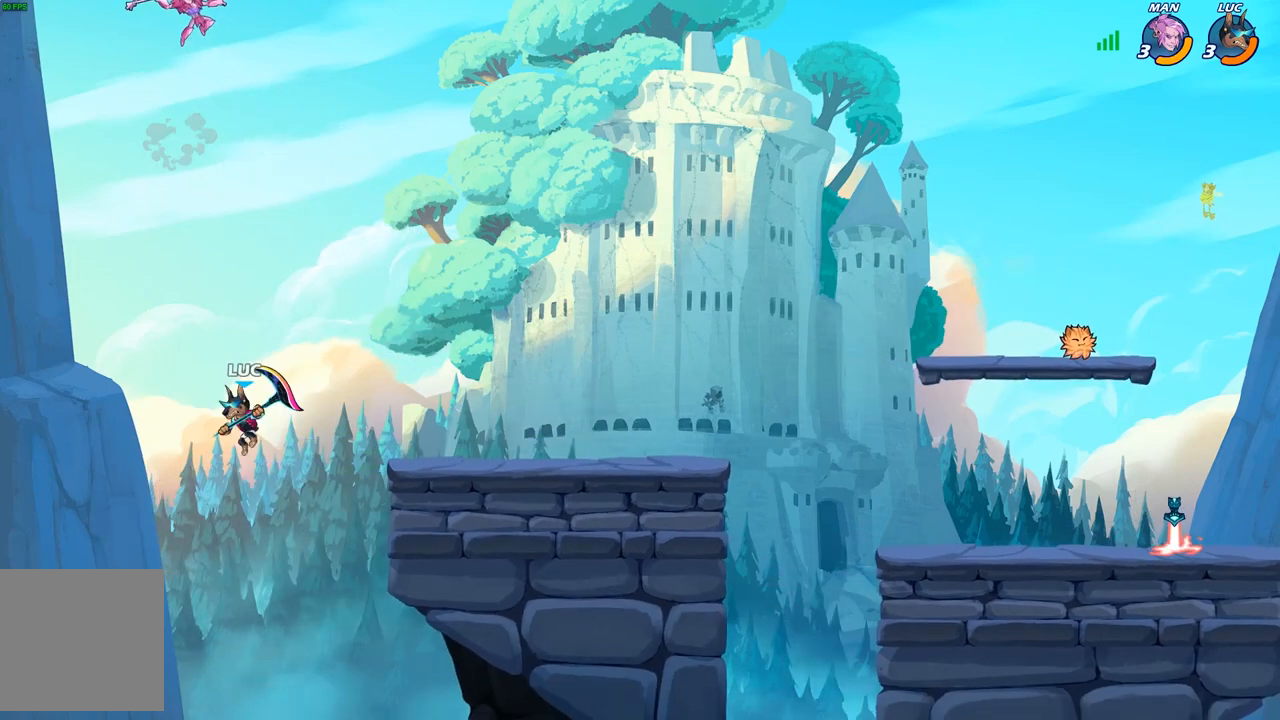
{"buttons": [], "left_stick": "right", "right_stick": "center", "events": [[67, "A", "down"], [267, "A", "up"], [300, "left_stick", "right"]]}
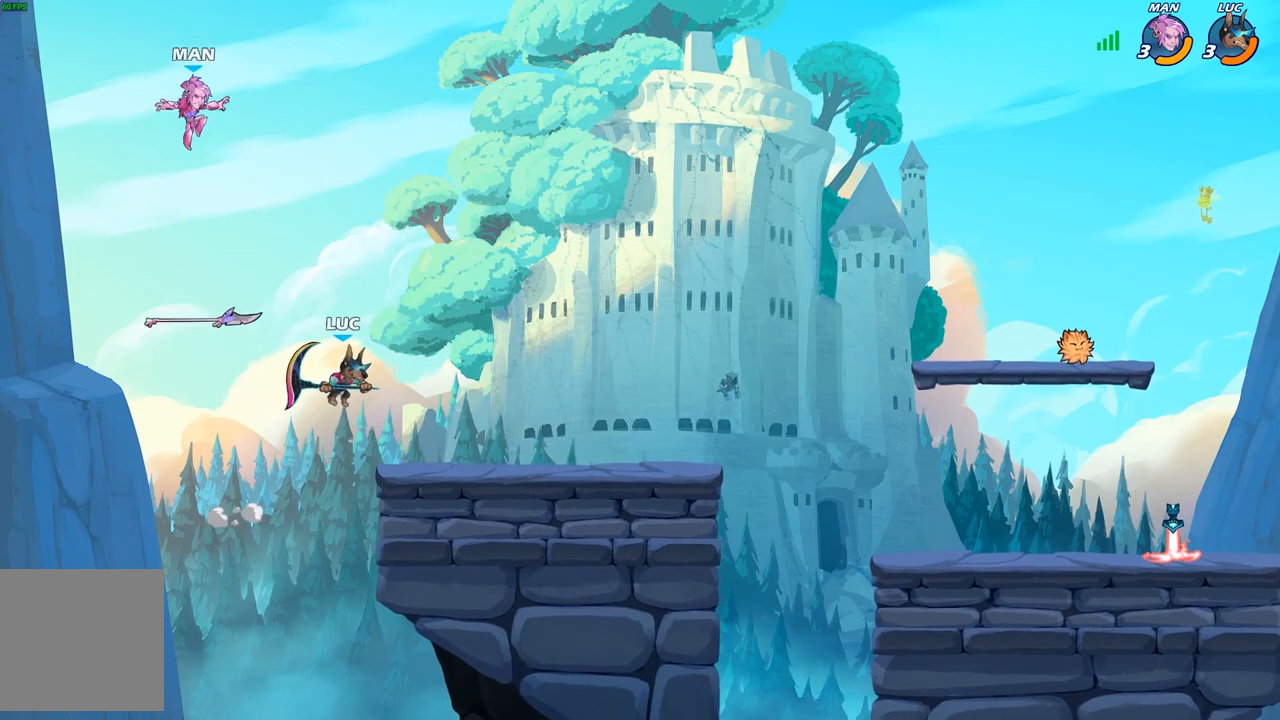
{"buttons": [], "left_stick": "down-right", "right_stick": "center", "events": [[83, "left_stick", "down-right"]]}
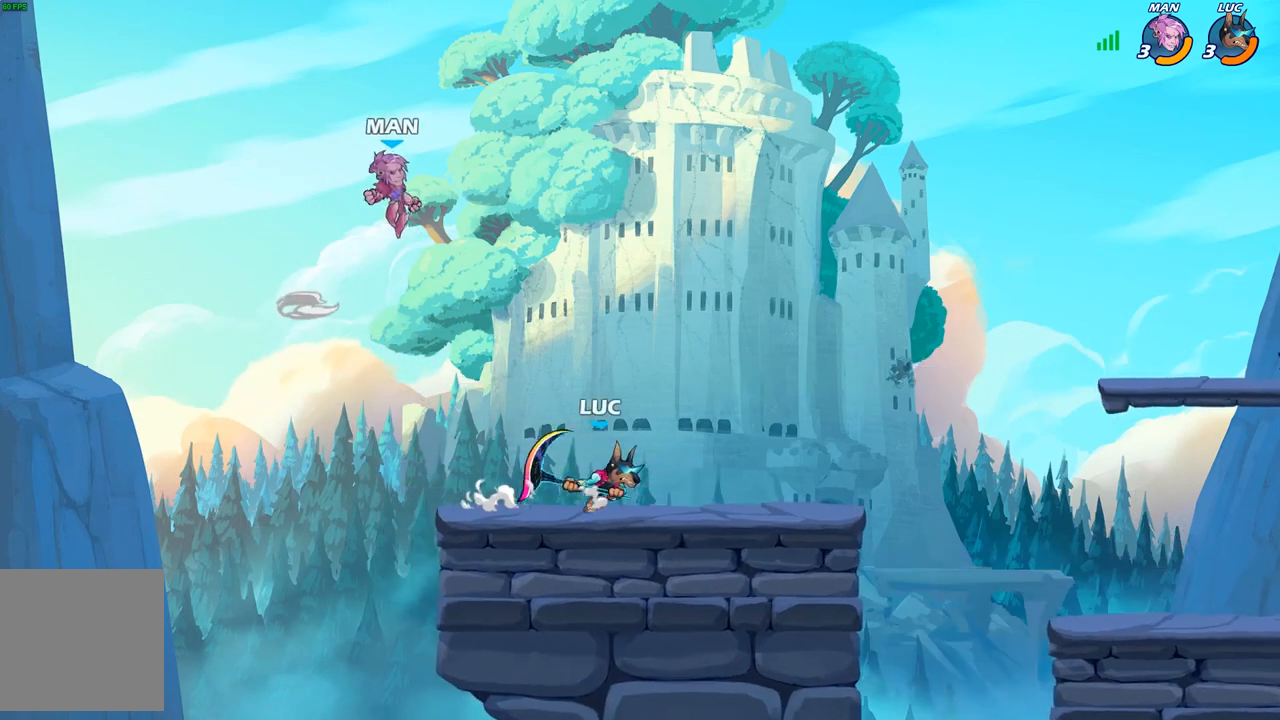
{"buttons": [], "left_stick": "center", "right_stick": "center", "events": [[83, "A", "down"], [100, "left_stick", "up-left"], [183, "B", "down"], [200, "A", "up"], [283, "left_stick", "center"], [317, "B", "up"]]}
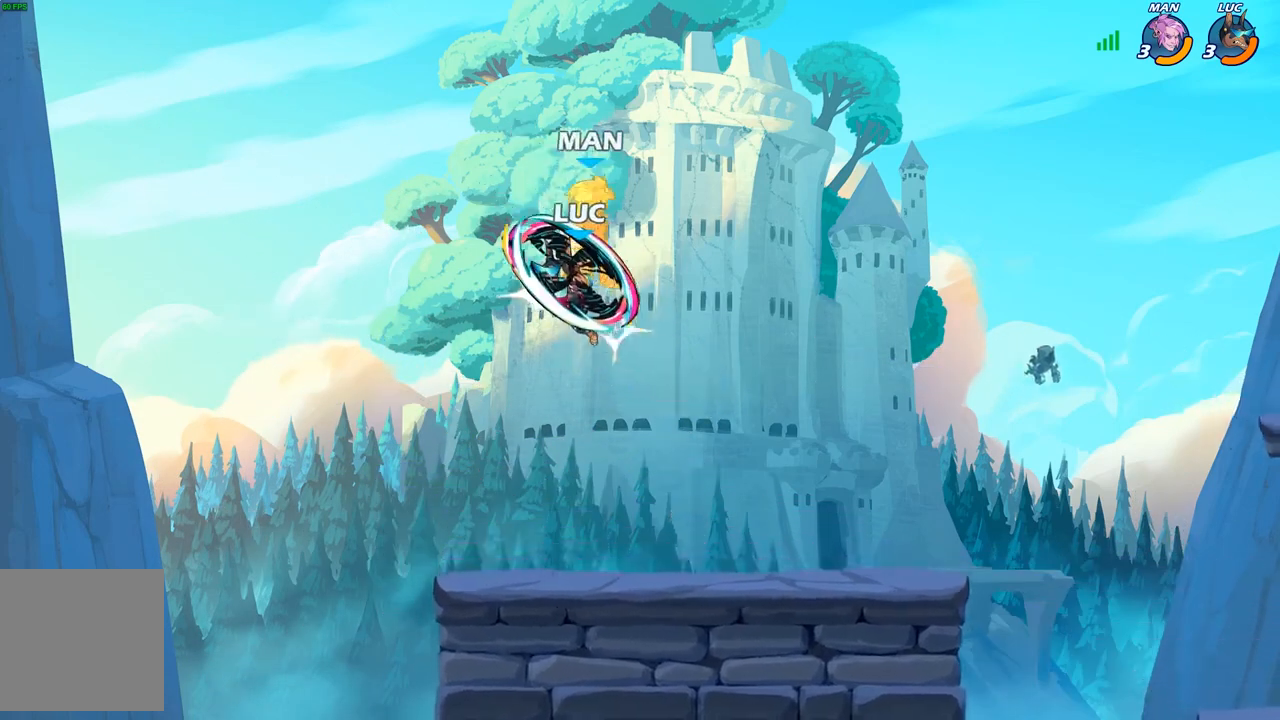
{"buttons": [], "left_stick": "right", "right_stick": "center", "events": [[250, "left_stick", "right"]]}
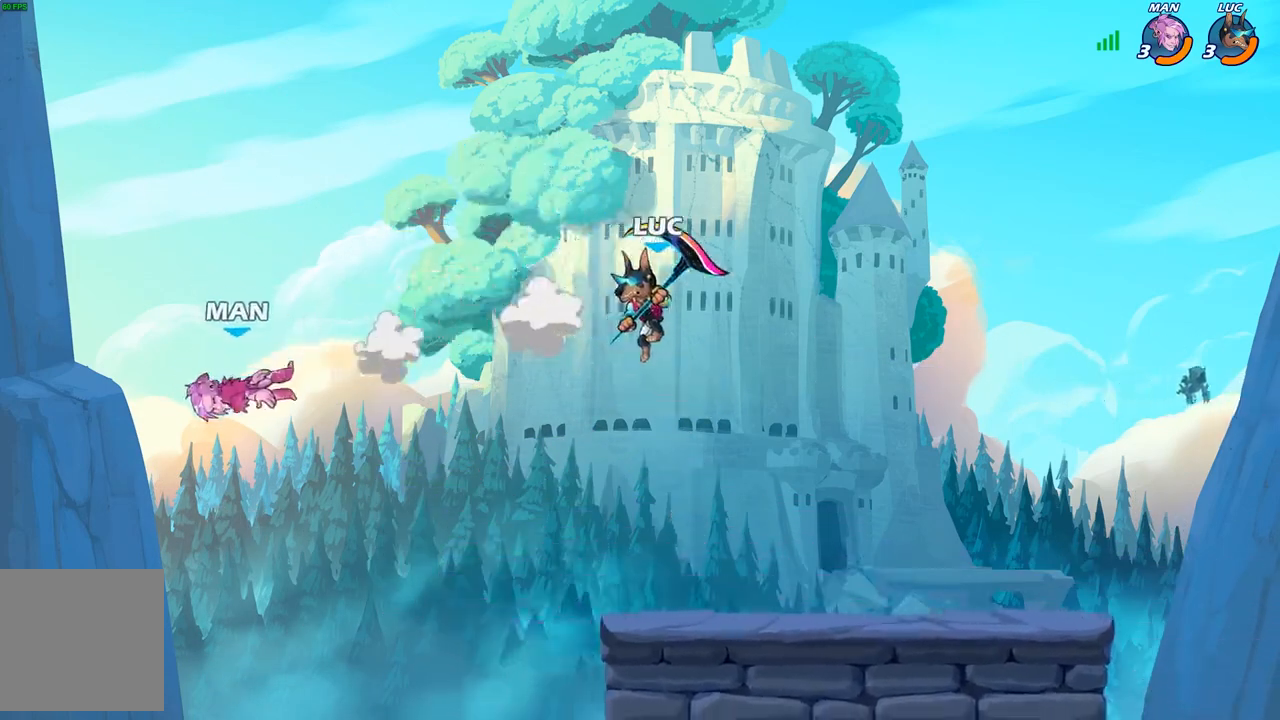
{"buttons": ["A"], "left_stick": "up-left", "right_stick": "center", "events": [[183, "left_stick", "down"], [367, "left_stick", "up-left"], [433, "A", "down"]]}
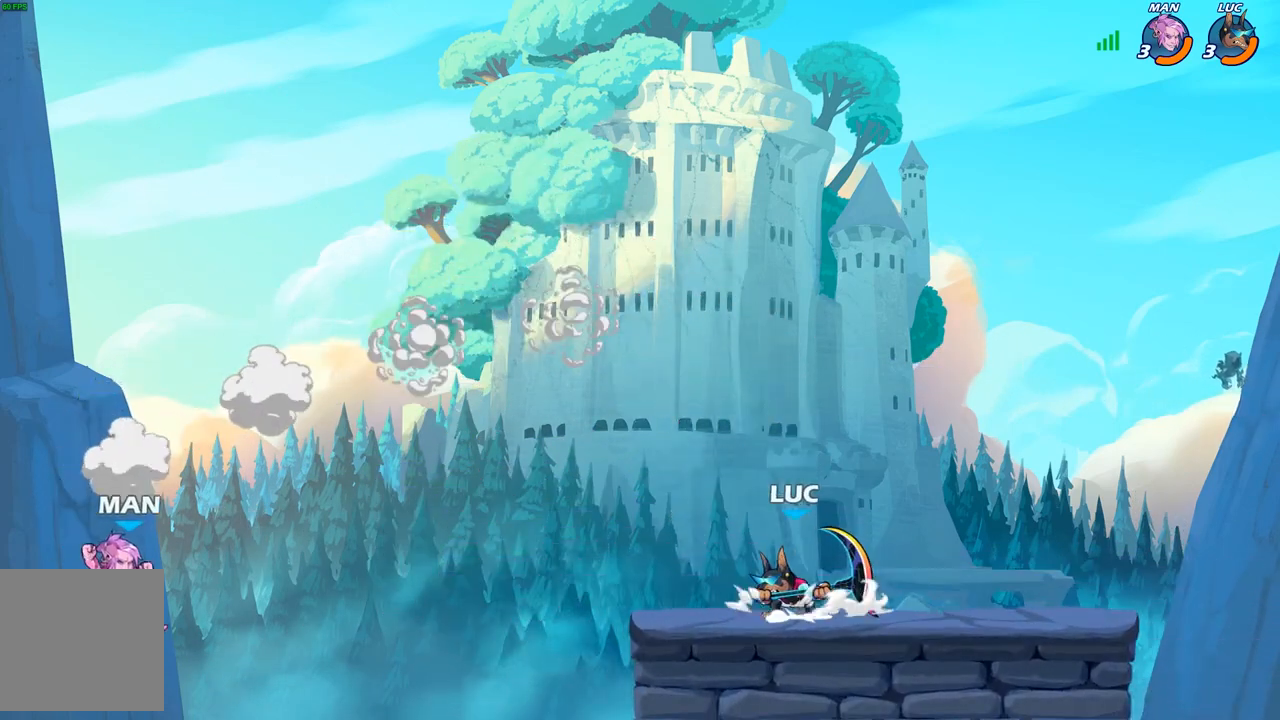
{"buttons": [], "left_stick": "down-left", "right_stick": "center", "events": [[100, "A", "up"], [200, "left_stick", "center"], [267, "left_stick", "down-left"]]}
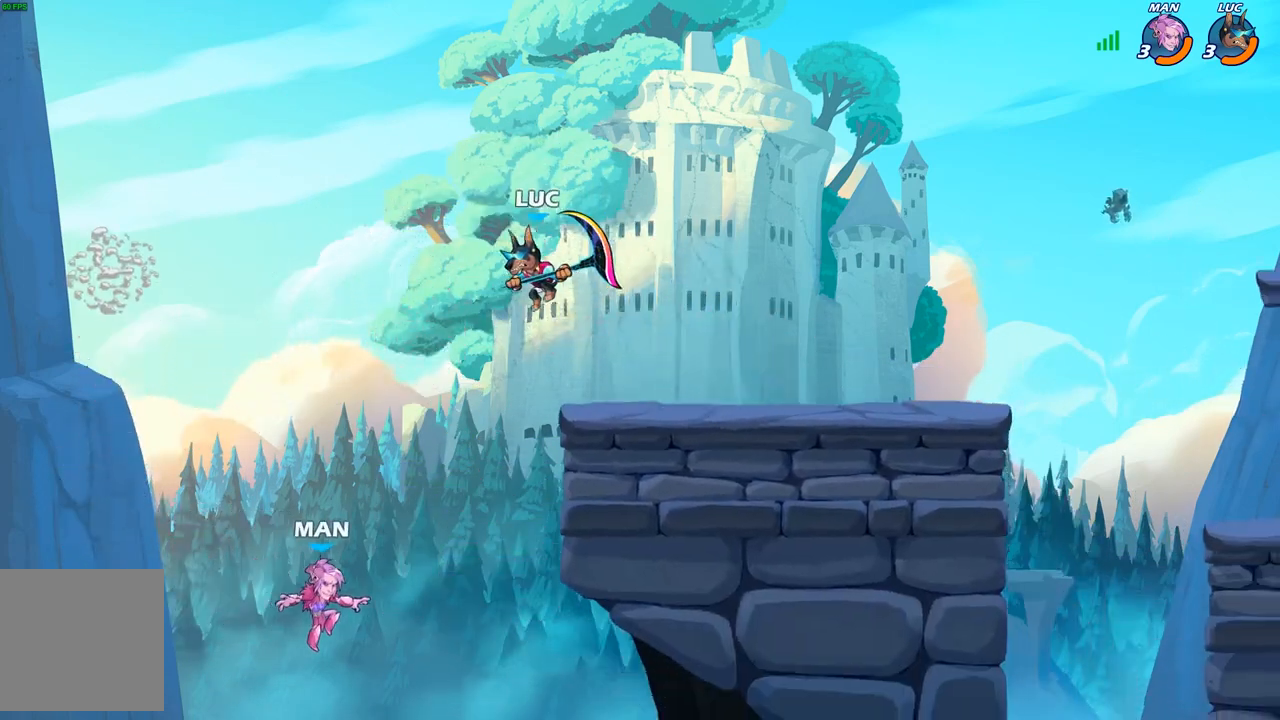
{"buttons": [], "left_stick": "left", "right_stick": "center", "events": [[17, "X", "down"], [100, "X", "up"], [350, "left_stick", "left"]]}
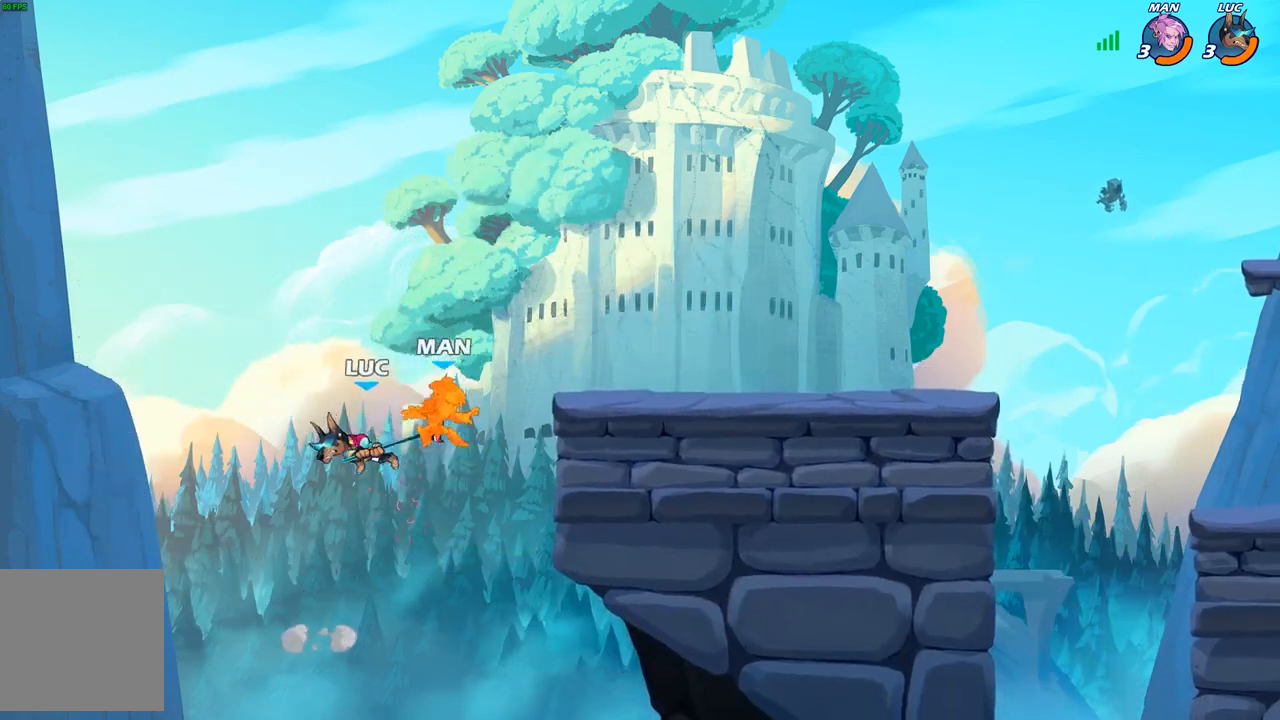
{"buttons": [], "left_stick": "center", "right_stick": "center", "events": [[150, "left_stick", "center"], [200, "left_stick", "left"], [283, "left_stick", "down-left"], [300, "R1", "down"], [367, "R1", "up"], [450, "left_stick", "center"]]}